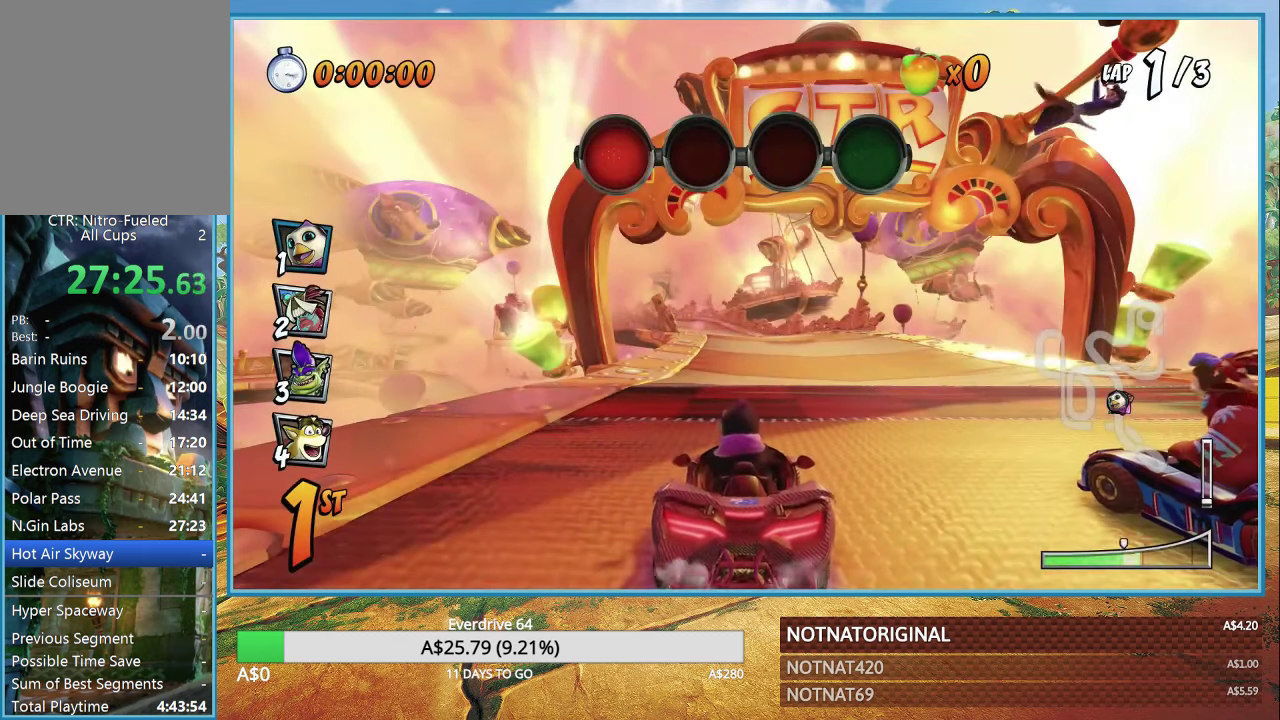
Gameplay with a controller (PlayStation layout); each line is a JSON object with the inputs held at the frame after it (dt_ms = milliseconds from this image to that frame). "button_events" lists button changes between this image and that frame as [ms after this image, input, new state], when the widget could be followed in between (sticks are given only as held states).
{"dt_ms": 500, "buttons": ["CROSS"], "left_stick": "center", "right_stick": "center", "button_events": [[34, "CROSS", "down"], [300, "CROSS", "up"], [434, "CROSS", "down"]]}
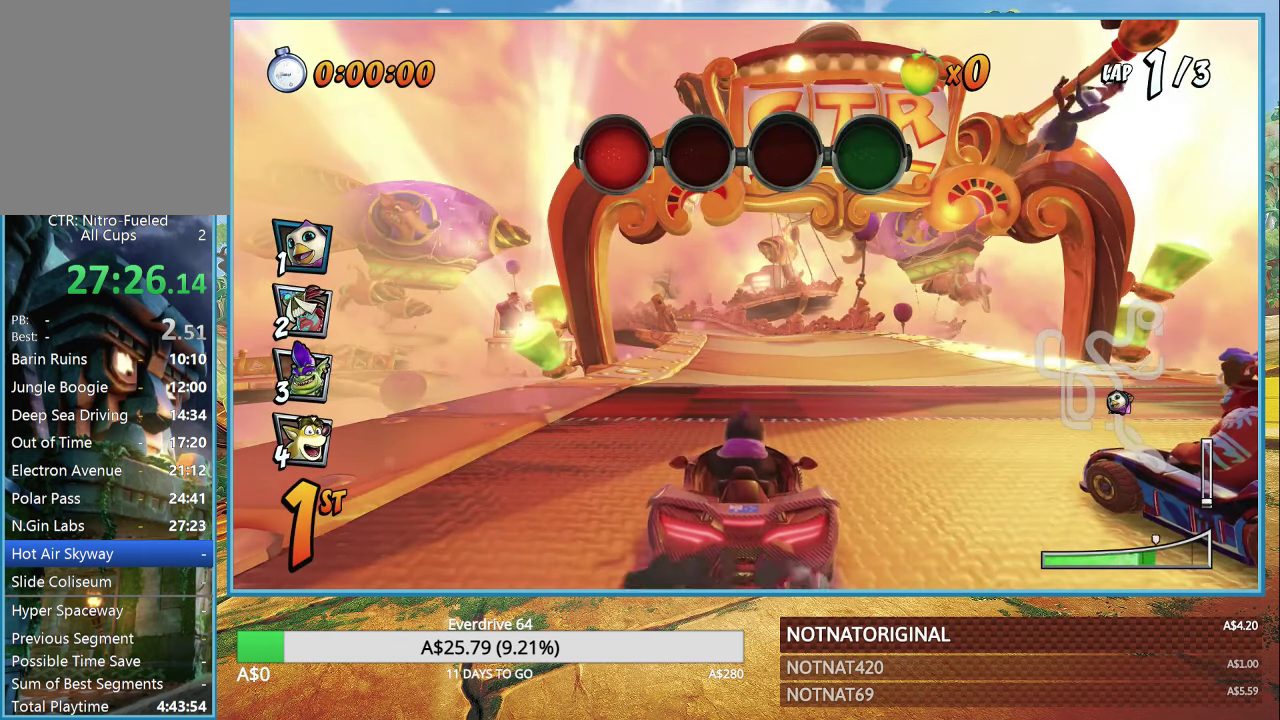
{"dt_ms": 500, "buttons": ["CROSS"], "left_stick": "center", "right_stick": "center", "button_events": [[150, "CROSS", "up"], [367, "CROSS", "down"]]}
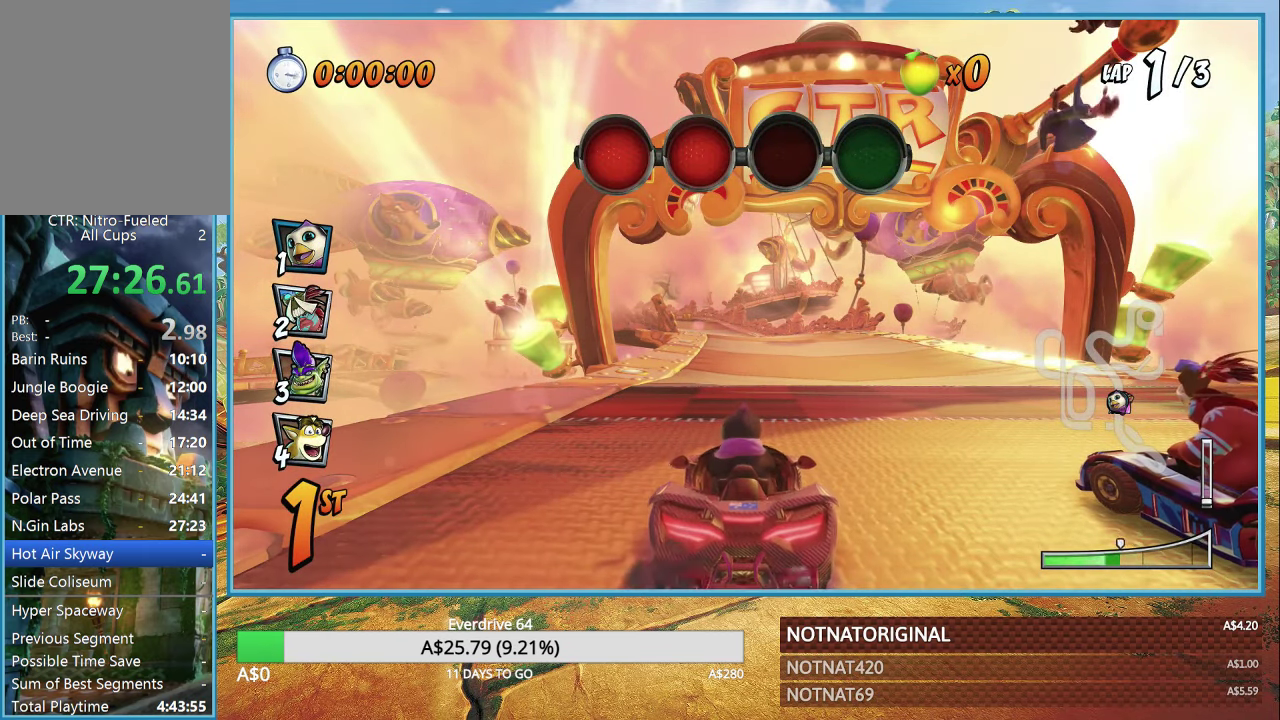
{"dt_ms": 500, "buttons": [], "left_stick": "center", "right_stick": "center", "button_events": [[34, "CROSS", "up"], [217, "CROSS", "down"], [434, "CROSS", "up"]]}
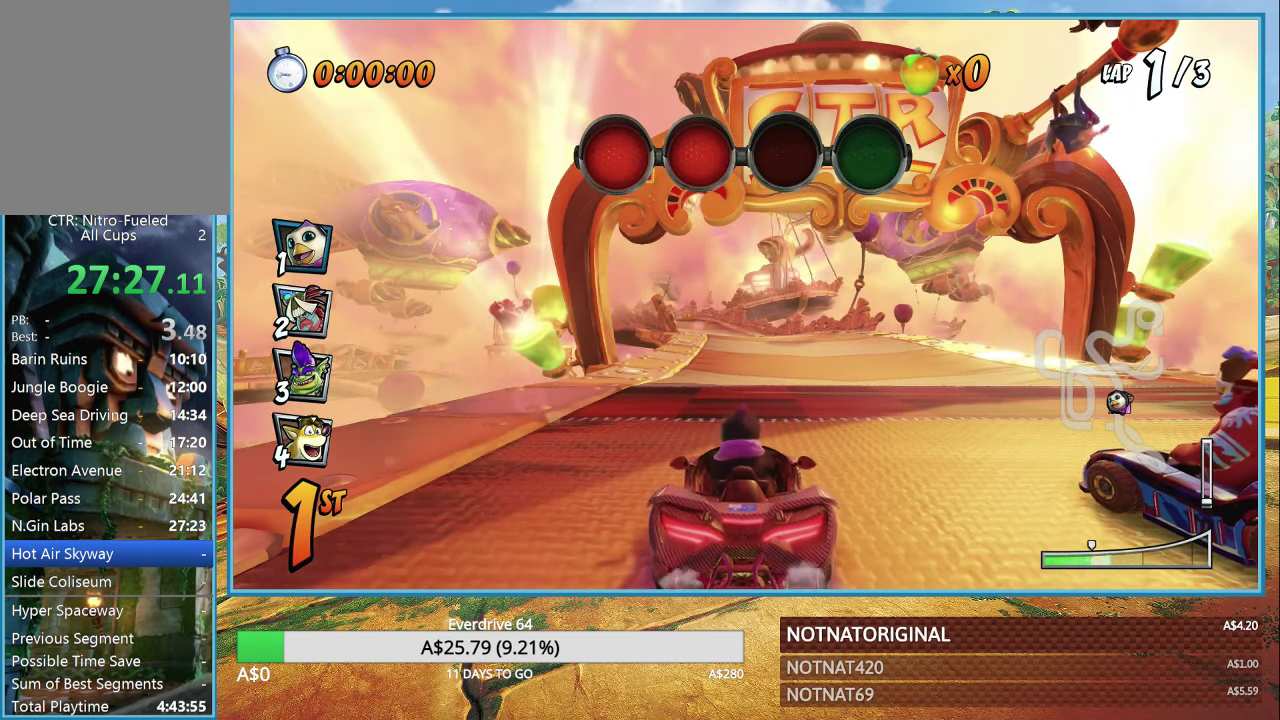
{"dt_ms": 500, "buttons": [], "left_stick": "center", "right_stick": "center", "button_events": [[67, "CROSS", "down"], [450, "CROSS", "up"]]}
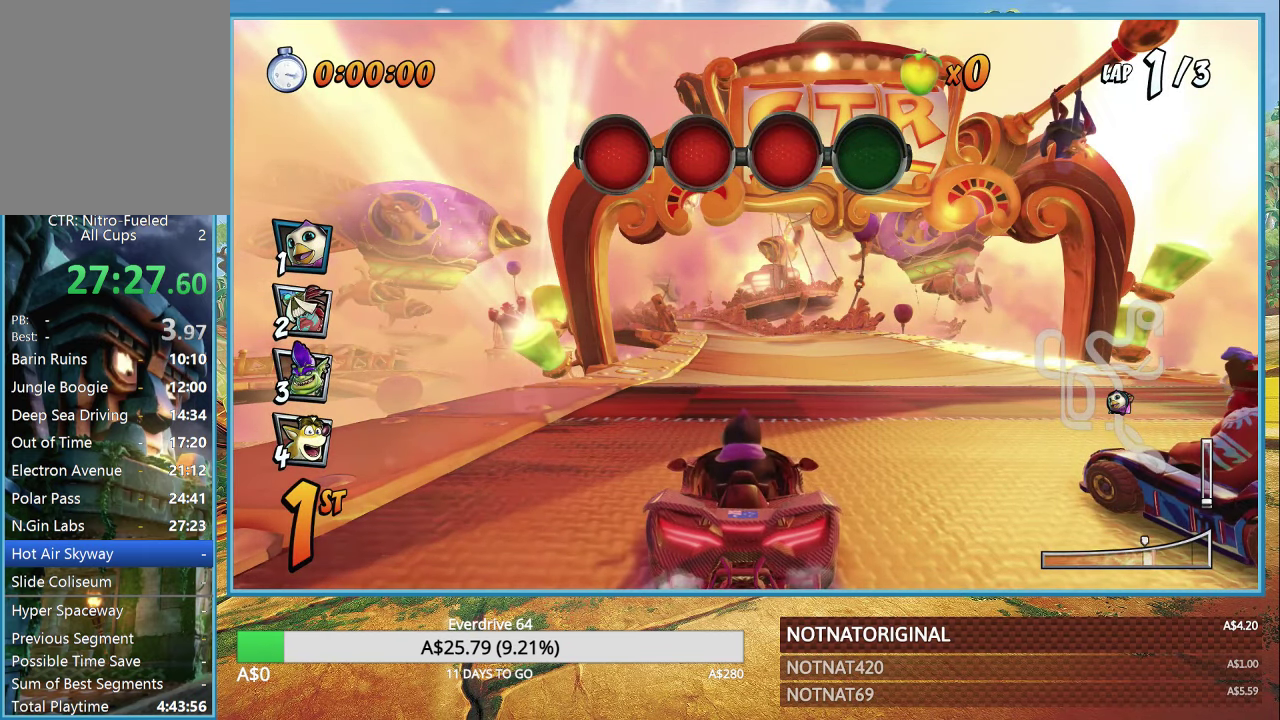
{"dt_ms": 500, "buttons": ["CROSS"], "left_stick": "center", "right_stick": "center", "button_events": [[100, "CROSS", "down"], [200, "CROSS", "up"], [400, "CROSS", "down"]]}
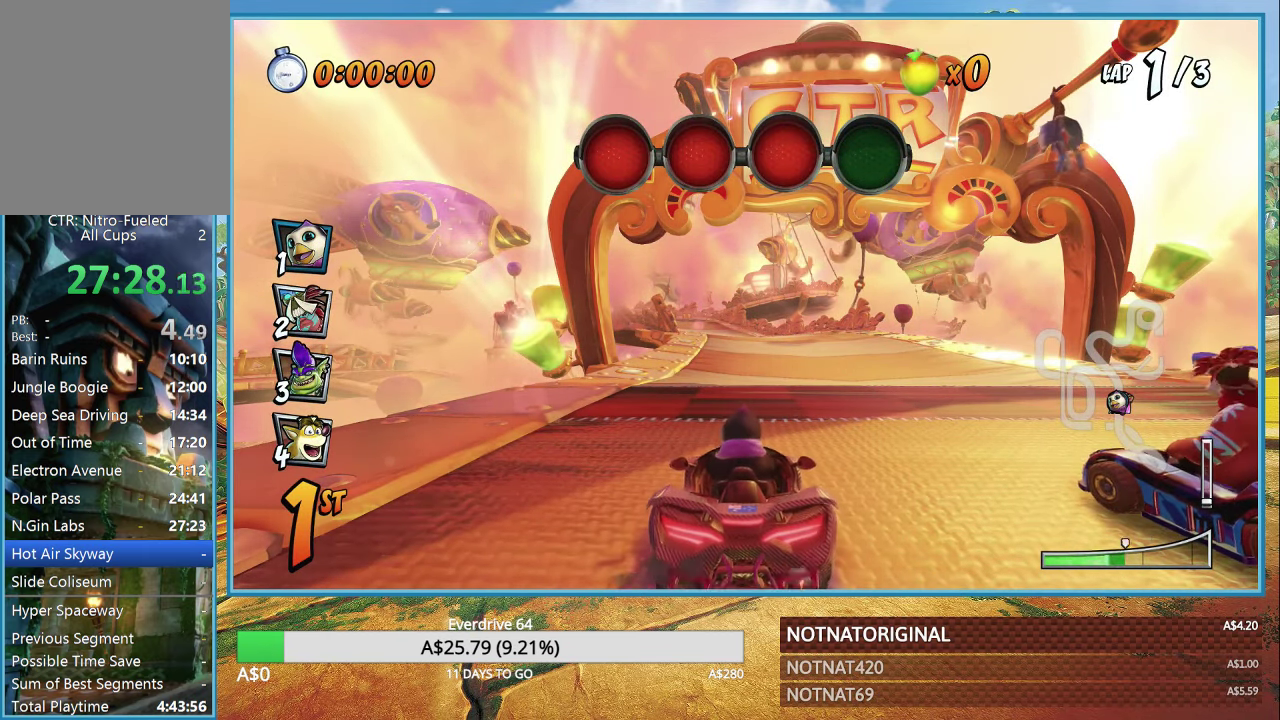
{"dt_ms": 500, "buttons": ["CROSS"], "left_stick": "center", "right_stick": "center", "button_events": [[84, "CROSS", "up"], [134, "CROSS", "down"]]}
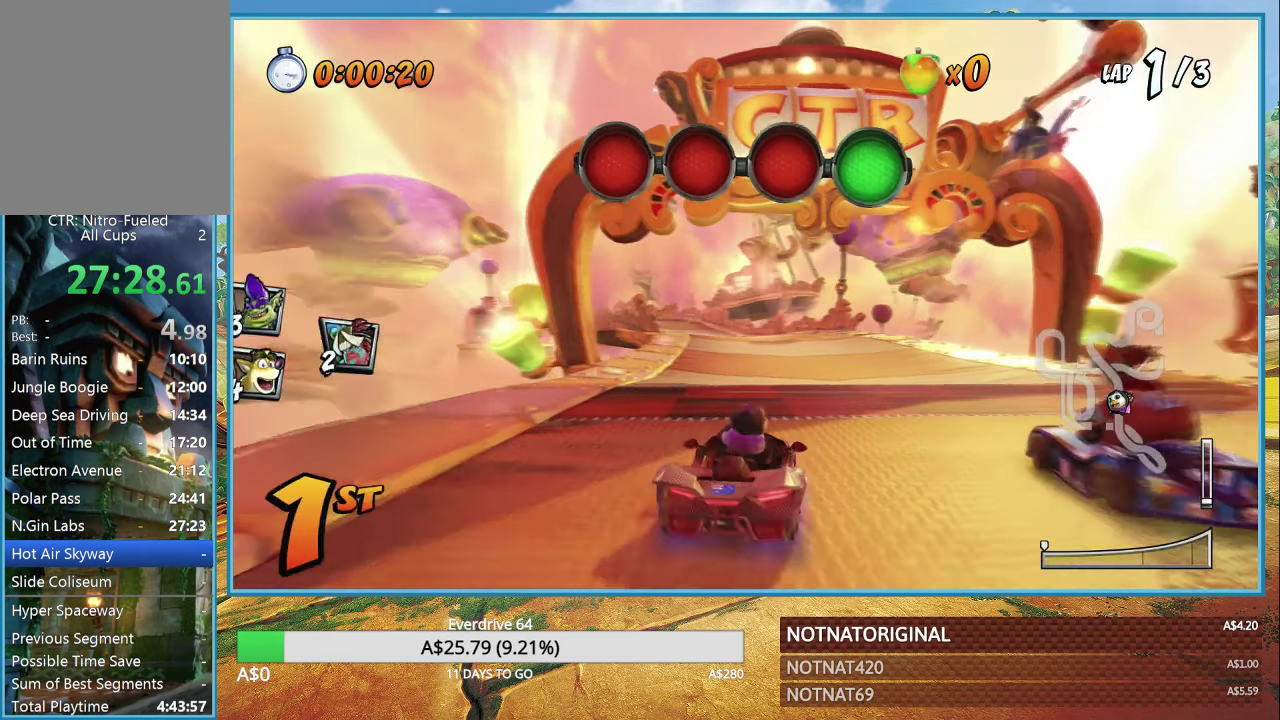
{"dt_ms": 1000, "buttons": ["CROSS", "R1"], "left_stick": "left", "right_stick": "center", "button_events": [[533, "R1", "down"]]}
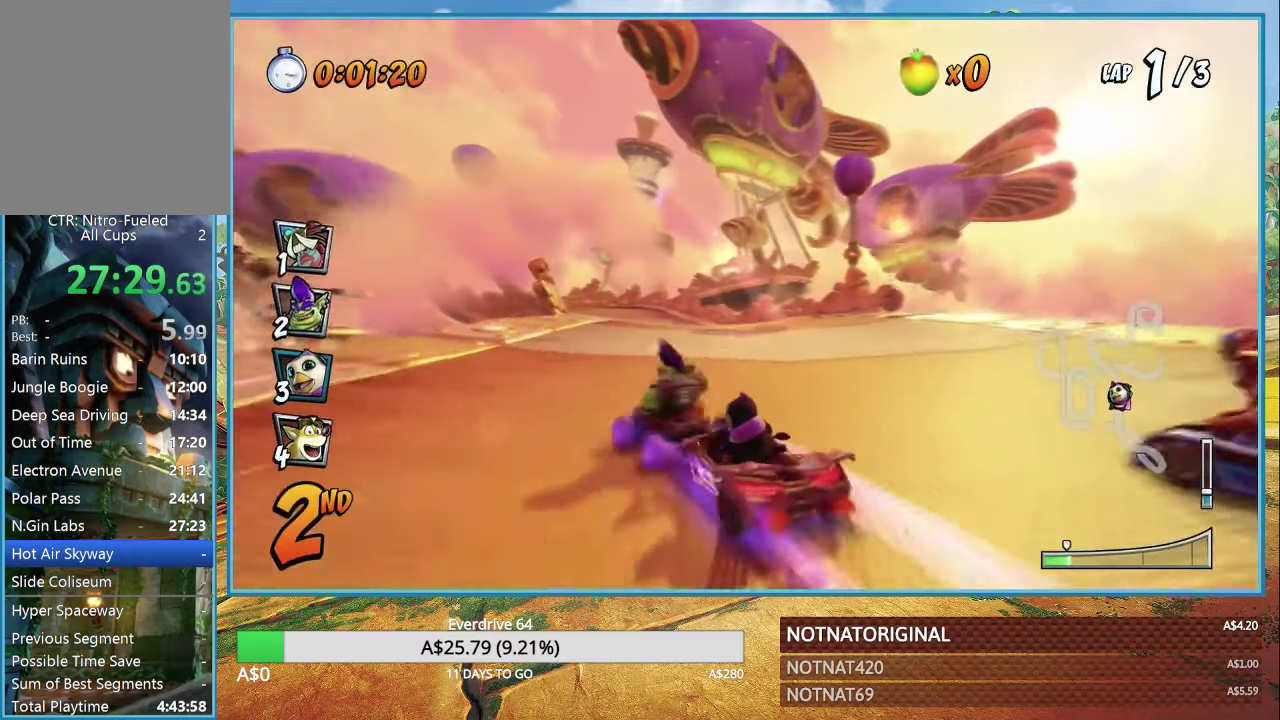
{"dt_ms": 500, "buttons": ["CROSS", "R1"], "left_stick": "right", "right_stick": "center", "button_events": []}
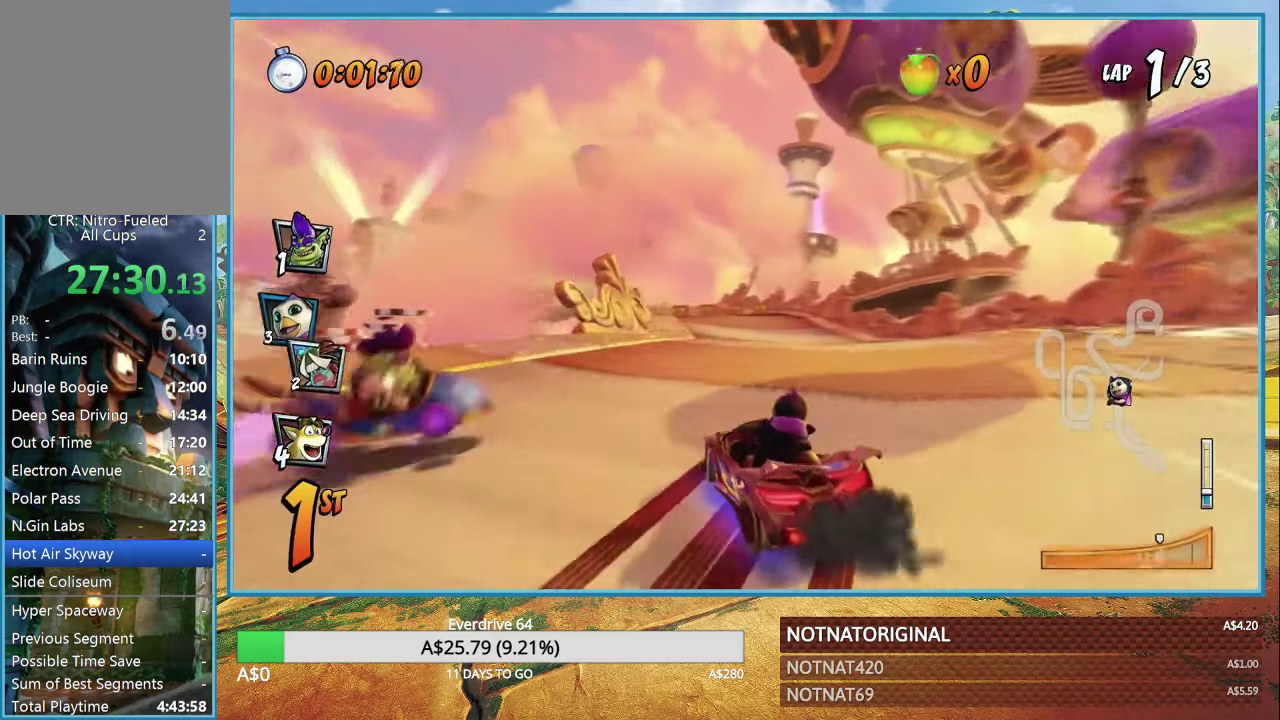
{"dt_ms": 500, "buttons": ["CROSS", "R1"], "left_stick": "center", "right_stick": "center", "button_events": [[216, "L1", "down"], [333, "L1", "up"]]}
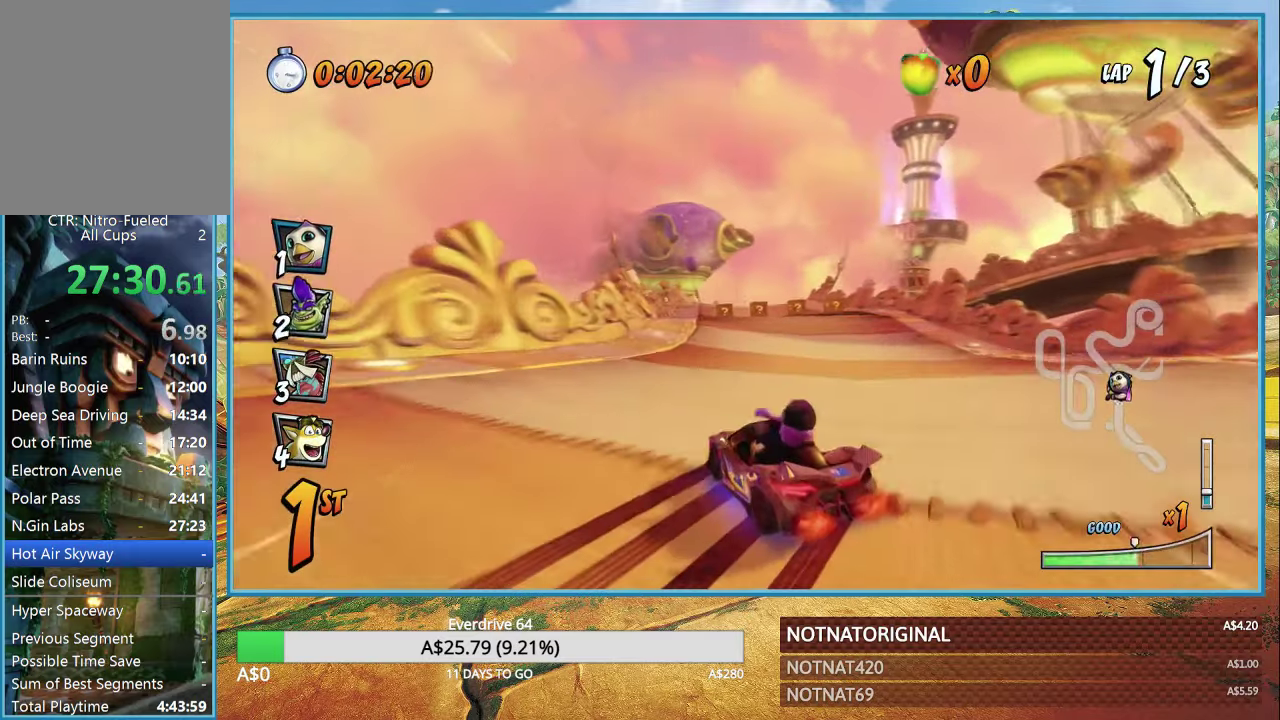
{"dt_ms": 500, "buttons": ["CROSS", "R1"], "left_stick": "left", "right_stick": "center", "button_events": []}
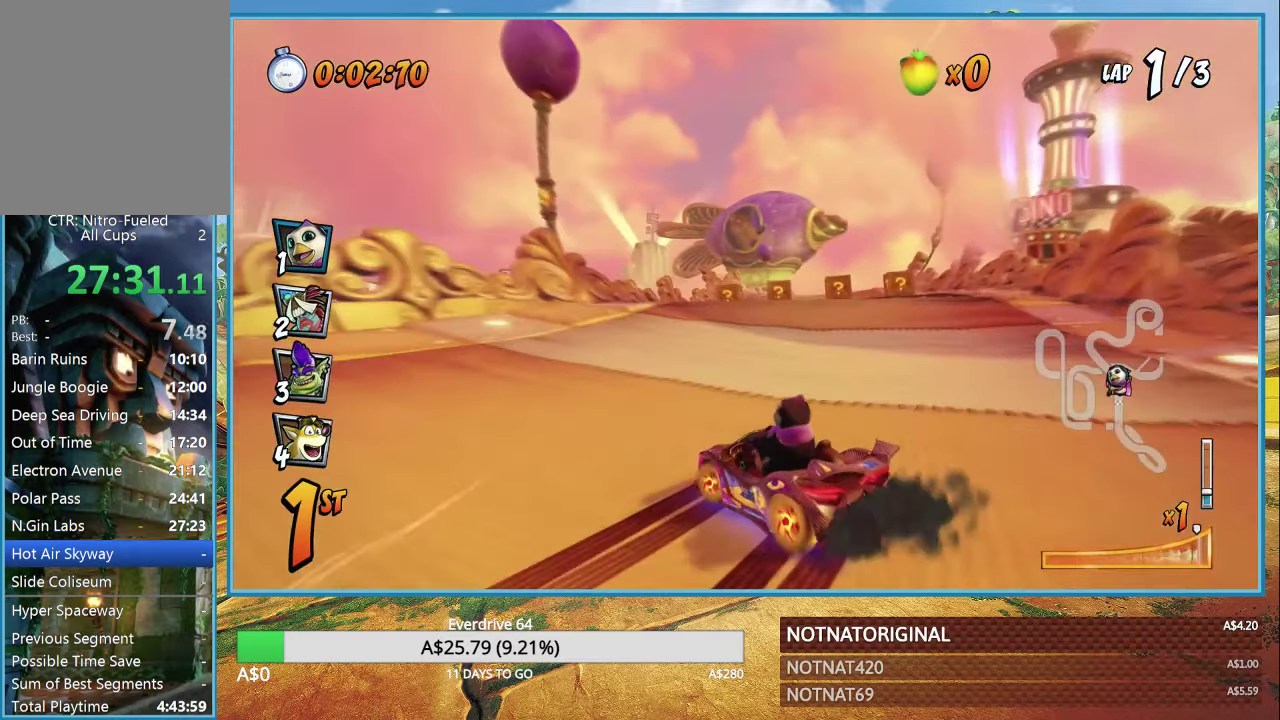
{"dt_ms": 500, "buttons": ["CROSS", "R1"], "left_stick": "left", "right_stick": "center", "button_events": [[150, "L1", "down"], [283, "L1", "up"]]}
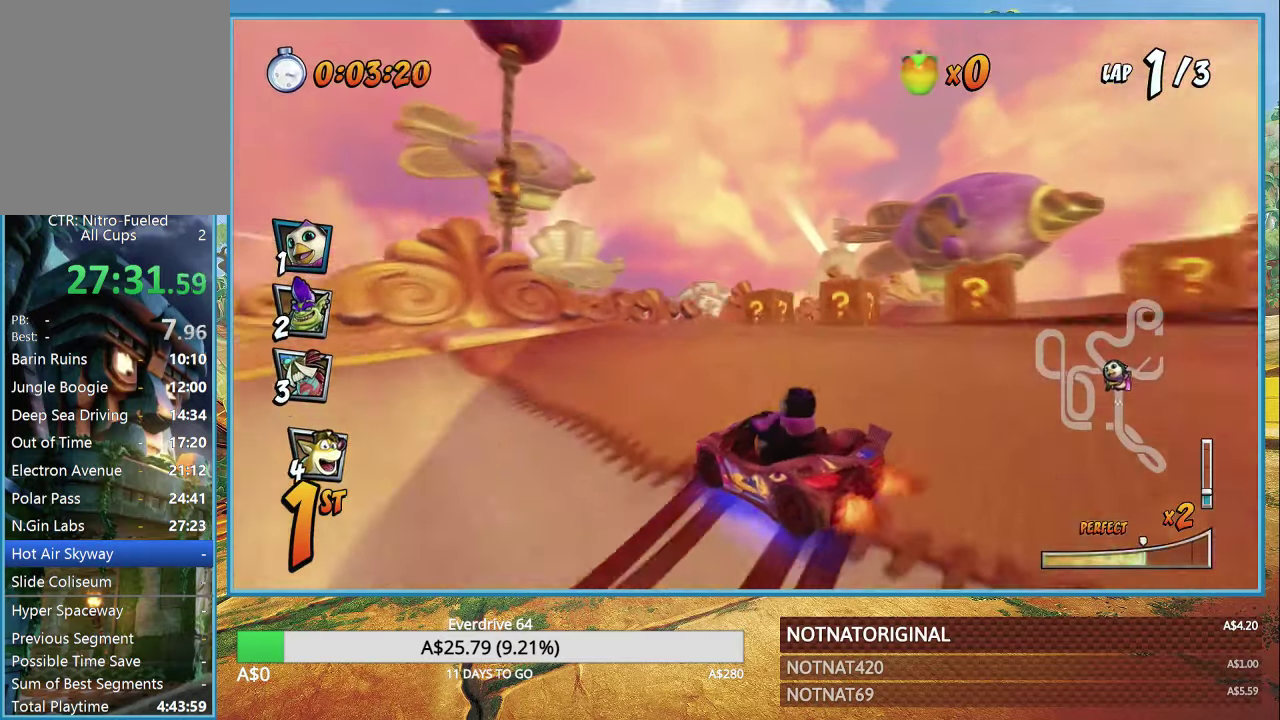
{"dt_ms": 500, "buttons": ["CROSS", "R1"], "left_stick": "right", "right_stick": "center", "button_events": [[283, "L1", "down"], [350, "R1", "up"], [433, "L1", "up"], [433, "R1", "down"]]}
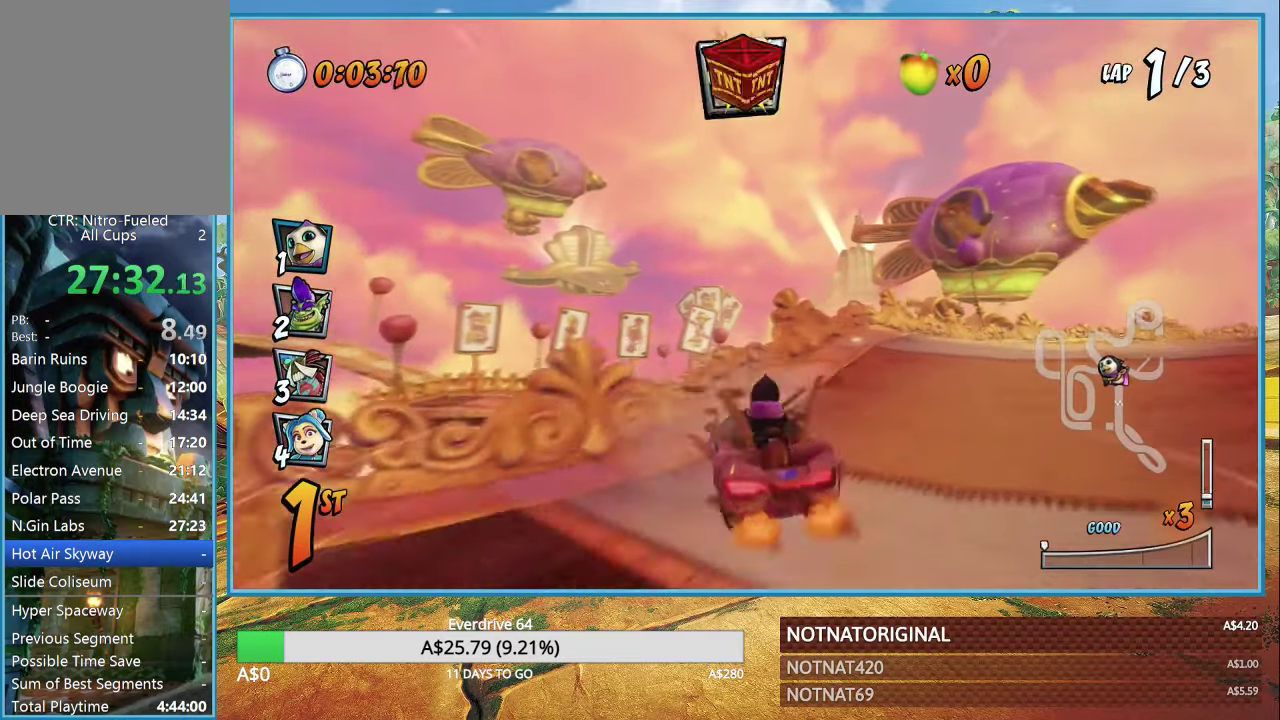
{"dt_ms": 500, "buttons": ["CROSS", "R1"], "left_stick": "right", "right_stick": "center", "button_events": [[33, "R1", "up"], [283, "R1", "down"]]}
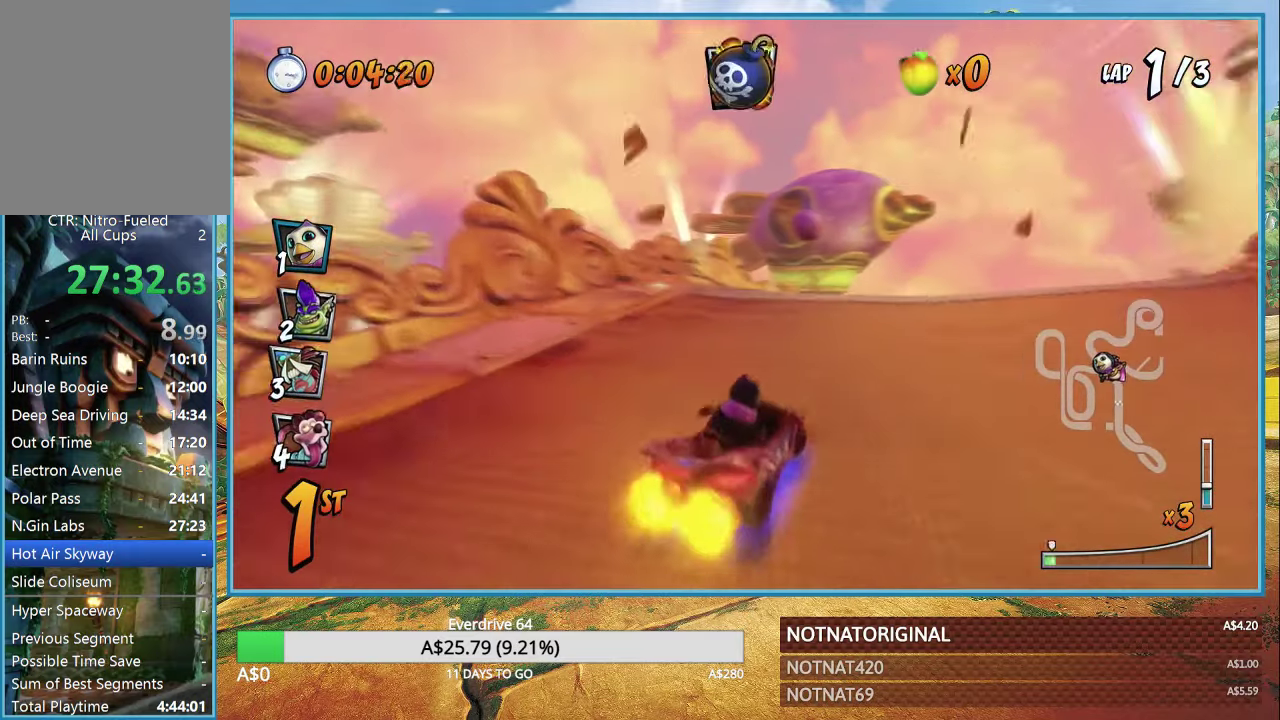
{"dt_ms": 500, "buttons": ["CROSS", "R1"], "left_stick": "center", "right_stick": "center", "button_events": []}
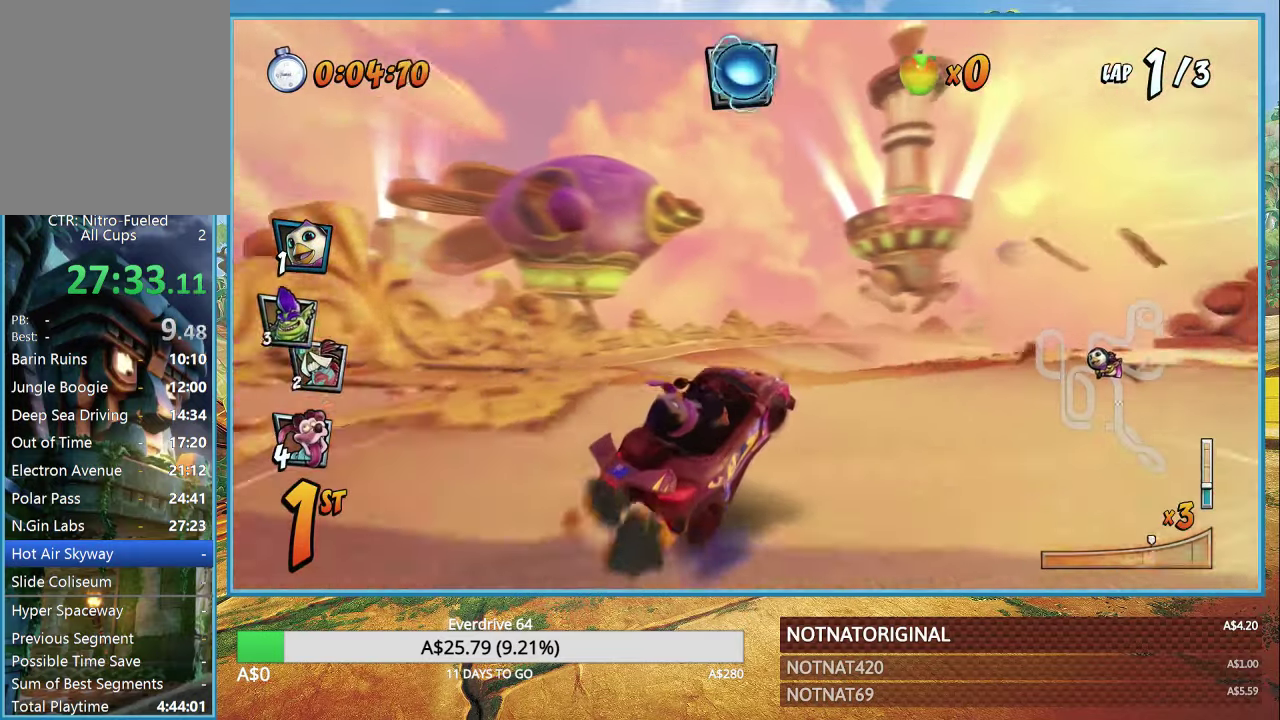
{"dt_ms": 500, "buttons": ["CROSS", "R1"], "left_stick": "center", "right_stick": "center", "button_events": [[250, "L1", "down"], [350, "L1", "up"]]}
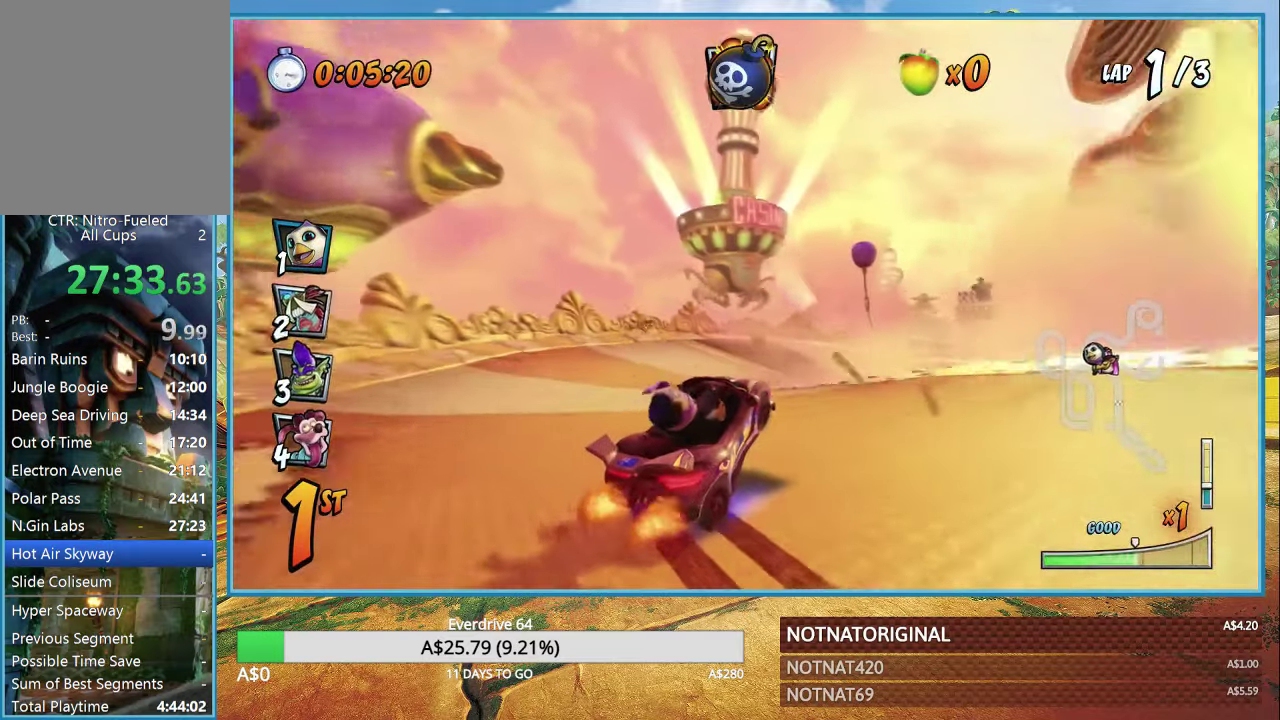
{"dt_ms": 500, "buttons": ["CROSS", "R1"], "left_stick": "right", "right_stick": "center", "button_events": []}
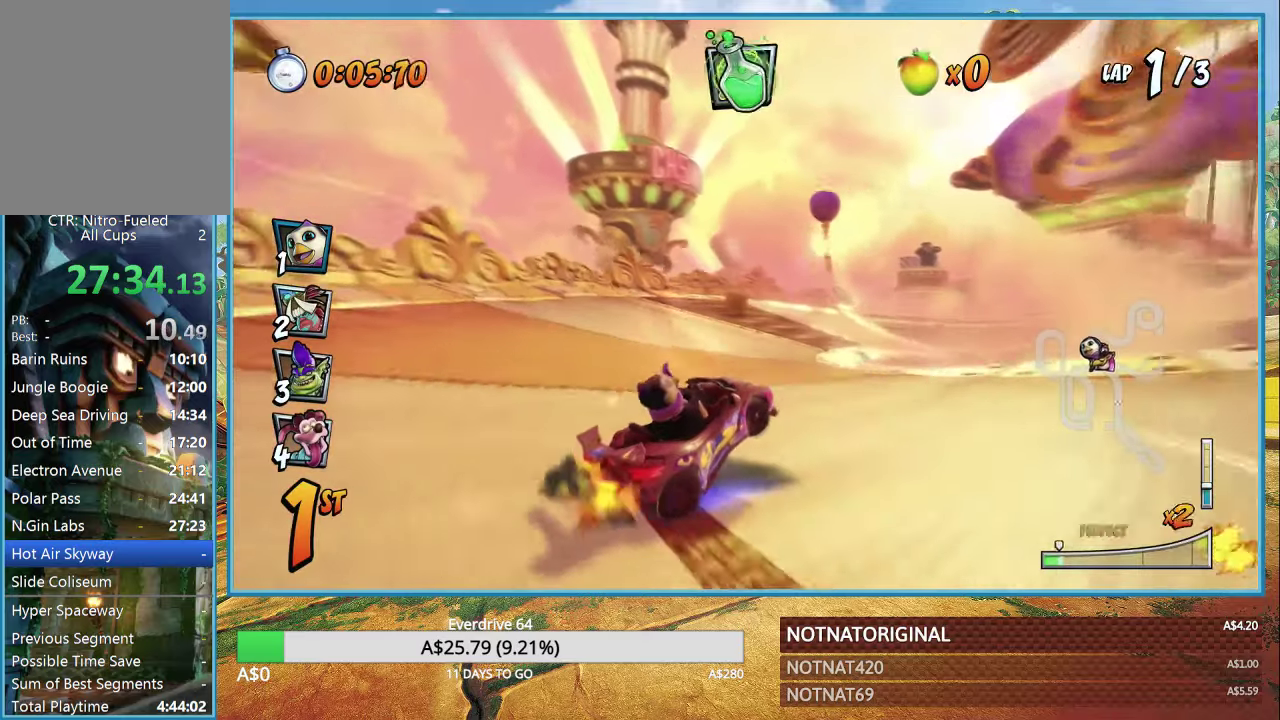
{"dt_ms": 500, "buttons": ["CROSS", "R1"], "left_stick": "right", "right_stick": "center", "button_events": [[50, "L1", "down"], [133, "L1", "up"]]}
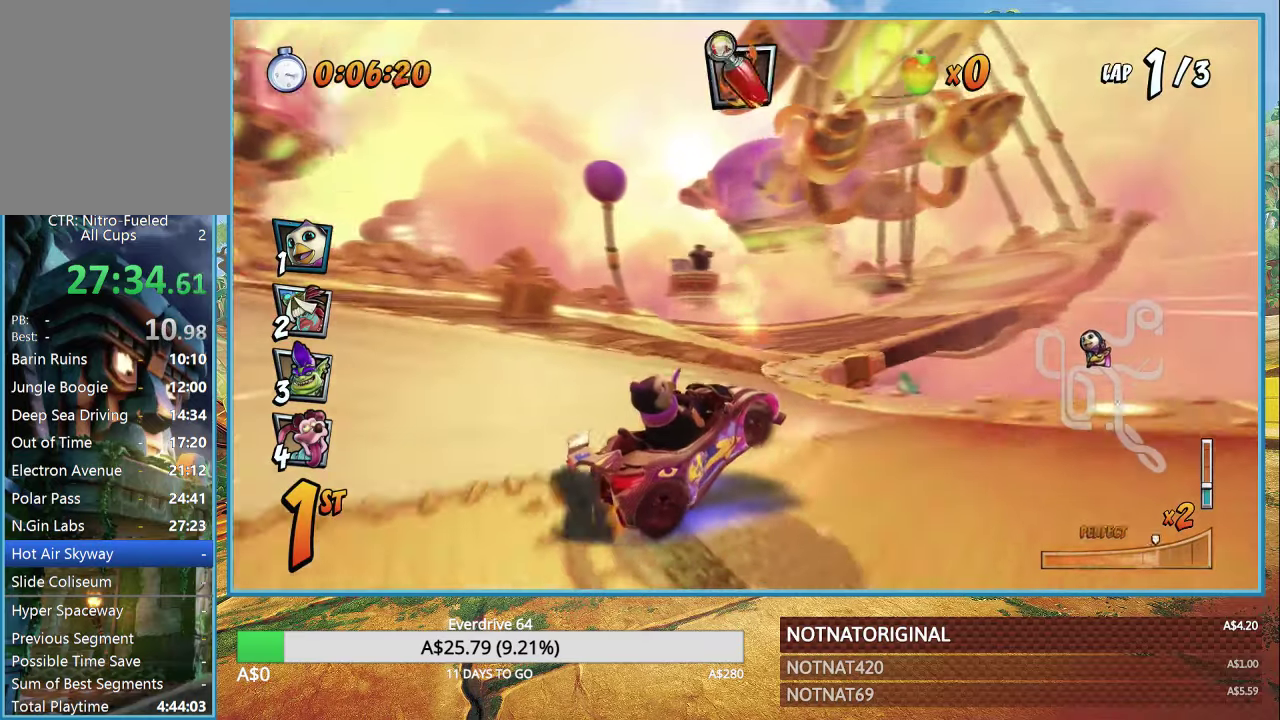
{"dt_ms": 500, "buttons": ["CROSS"], "left_stick": "right", "right_stick": "center", "button_events": [[383, "L1", "down"], [483, "L1", "up"], [483, "R1", "up"]]}
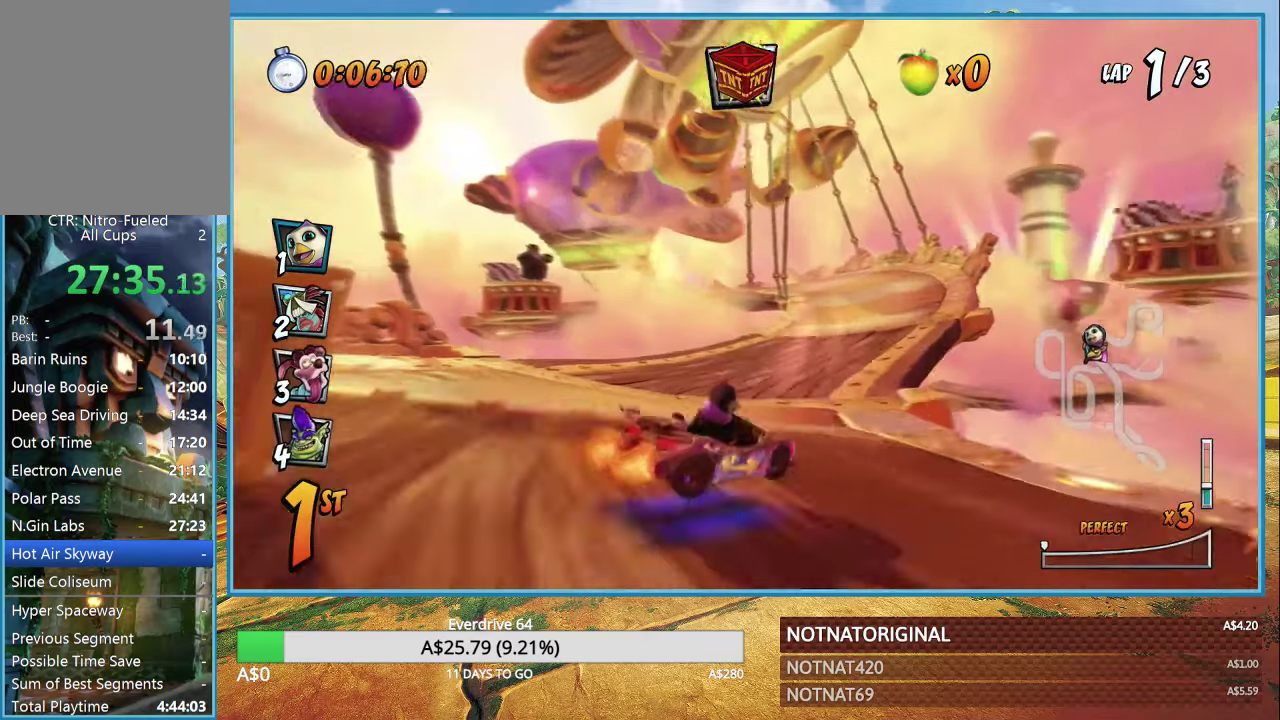
{"dt_ms": 500, "buttons": ["CROSS", "R1"], "left_stick": "center", "right_stick": "center", "button_events": [[117, "R1", "down"]]}
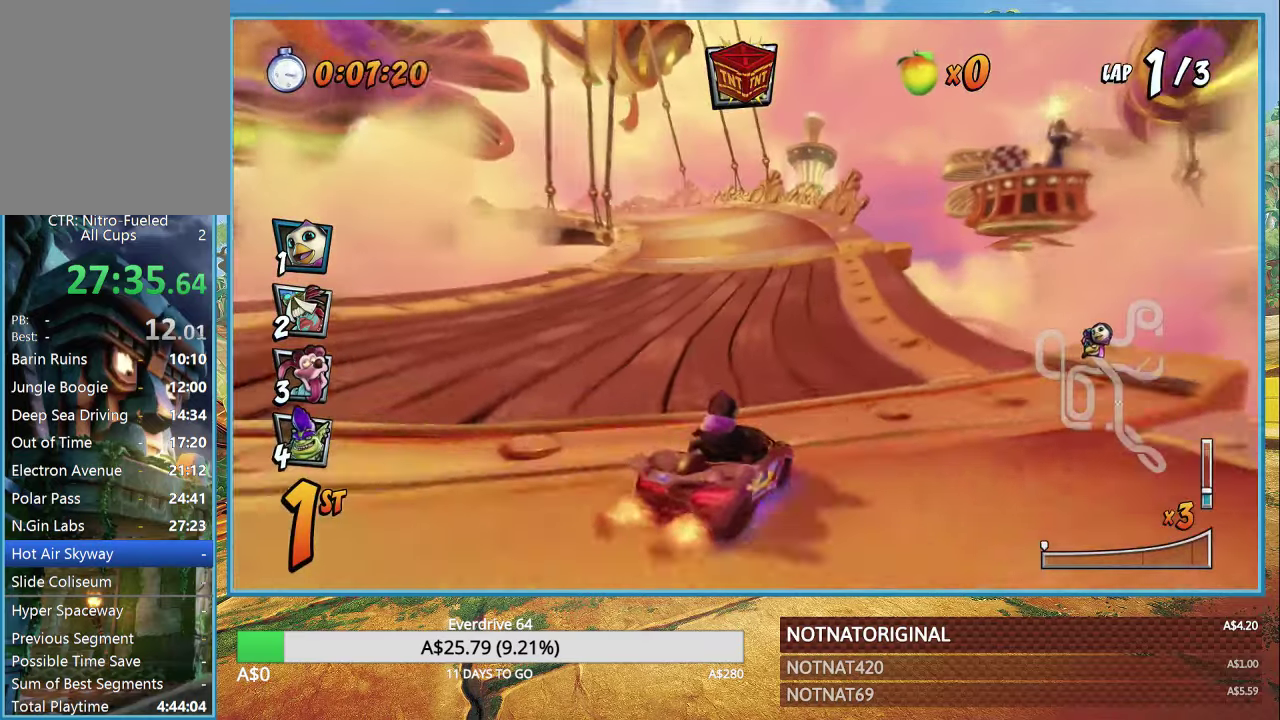
{"dt_ms": 500, "buttons": ["CROSS", "R1"], "left_stick": "right", "right_stick": "center", "button_events": []}
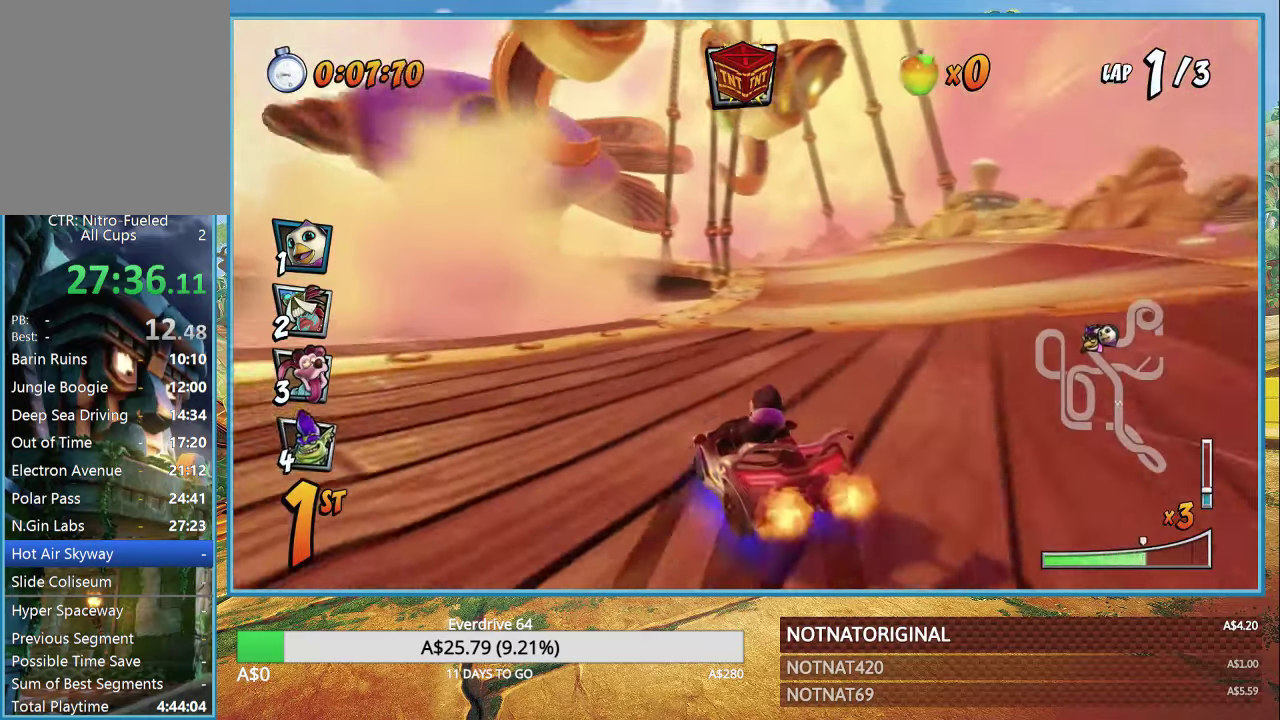
{"dt_ms": 500, "buttons": ["CROSS", "R1"], "left_stick": "right", "right_stick": "center", "button_events": [[283, "L1", "down"], [367, "L1", "up"]]}
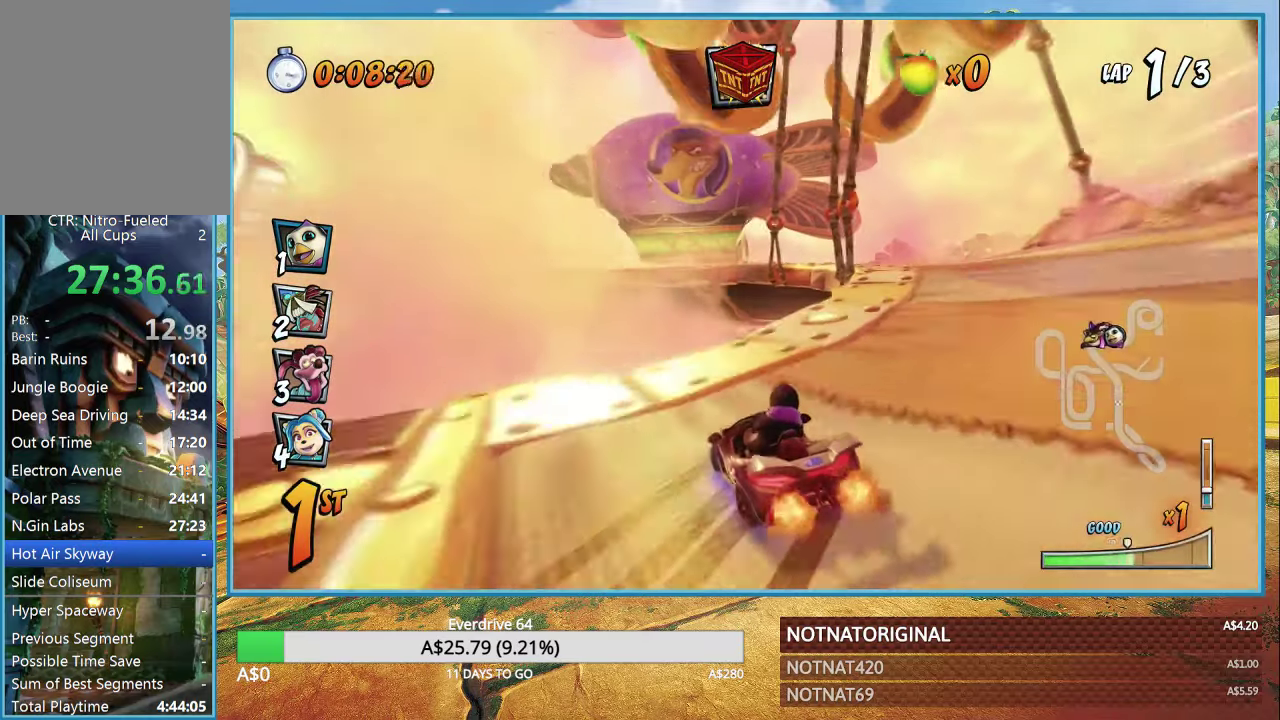
{"dt_ms": 500, "buttons": ["CROSS", "L1", "R1"], "left_stick": "up", "right_stick": "center", "button_events": [[483, "L1", "down"]]}
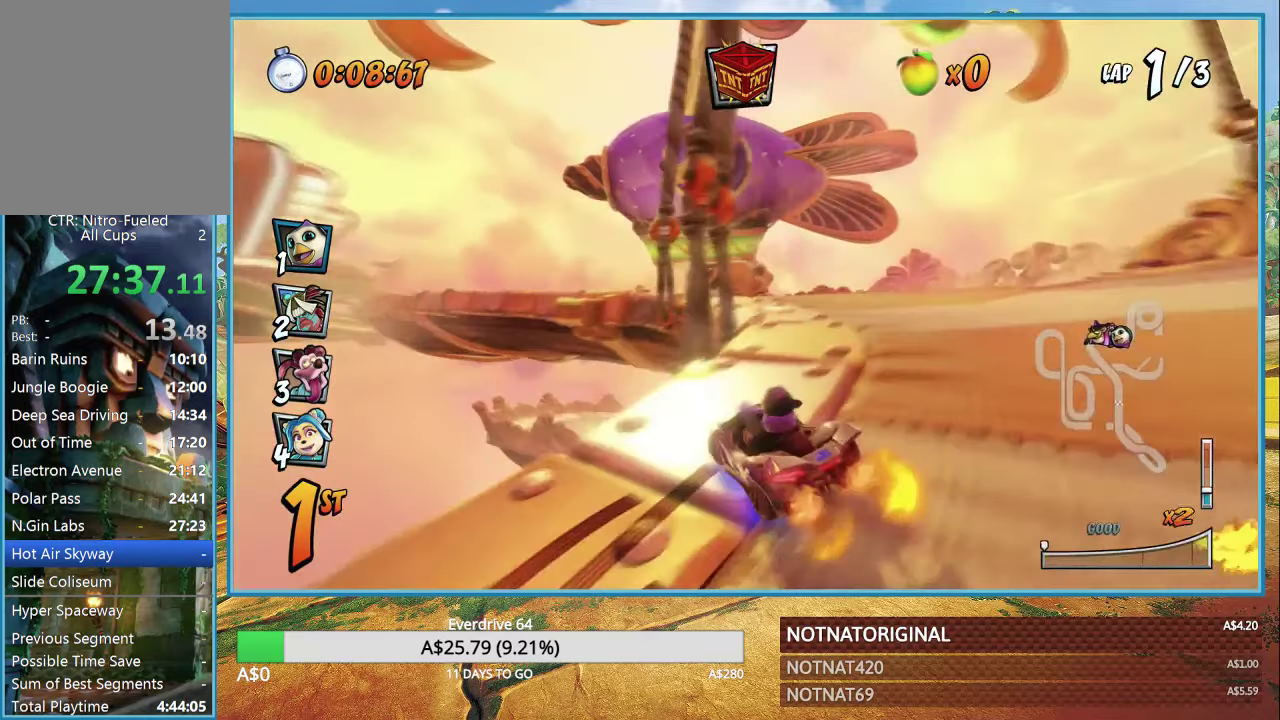
{"dt_ms": 500, "buttons": ["CROSS"], "left_stick": "up-left", "right_stick": "center", "button_events": [[50, "R1", "up"], [83, "L1", "up"], [183, "R1", "down"], [317, "R1", "up"]]}
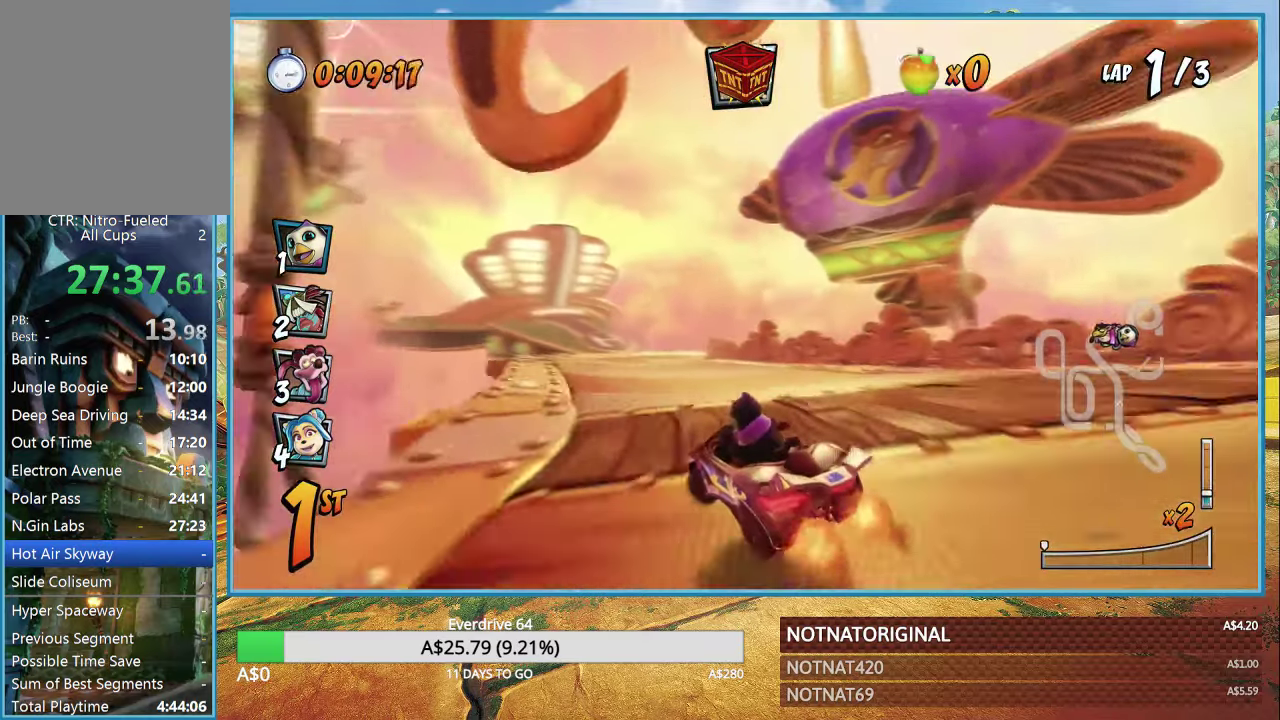
{"dt_ms": 500, "buttons": ["CROSS", "R1"], "left_stick": "up-left", "right_stick": "center", "button_events": [[333, "R1", "down"]]}
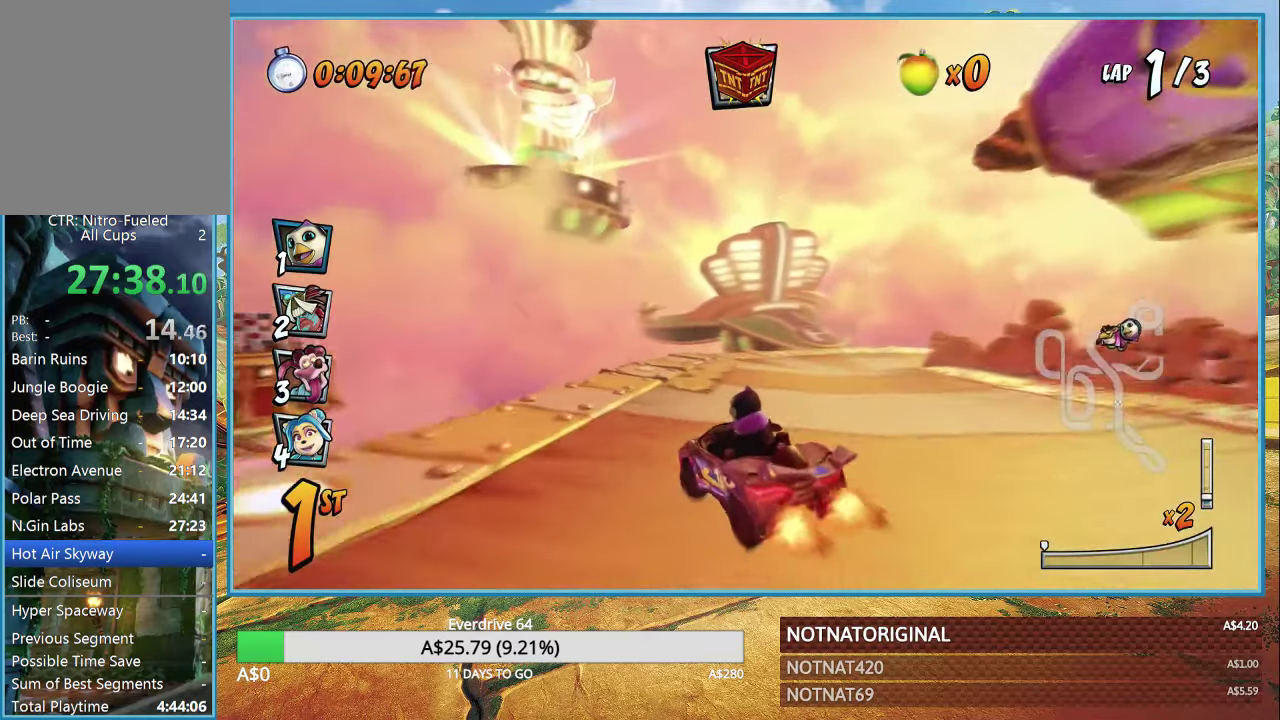
{"dt_ms": 500, "buttons": ["CROSS", "R1"], "left_stick": "right", "right_stick": "center", "button_events": []}
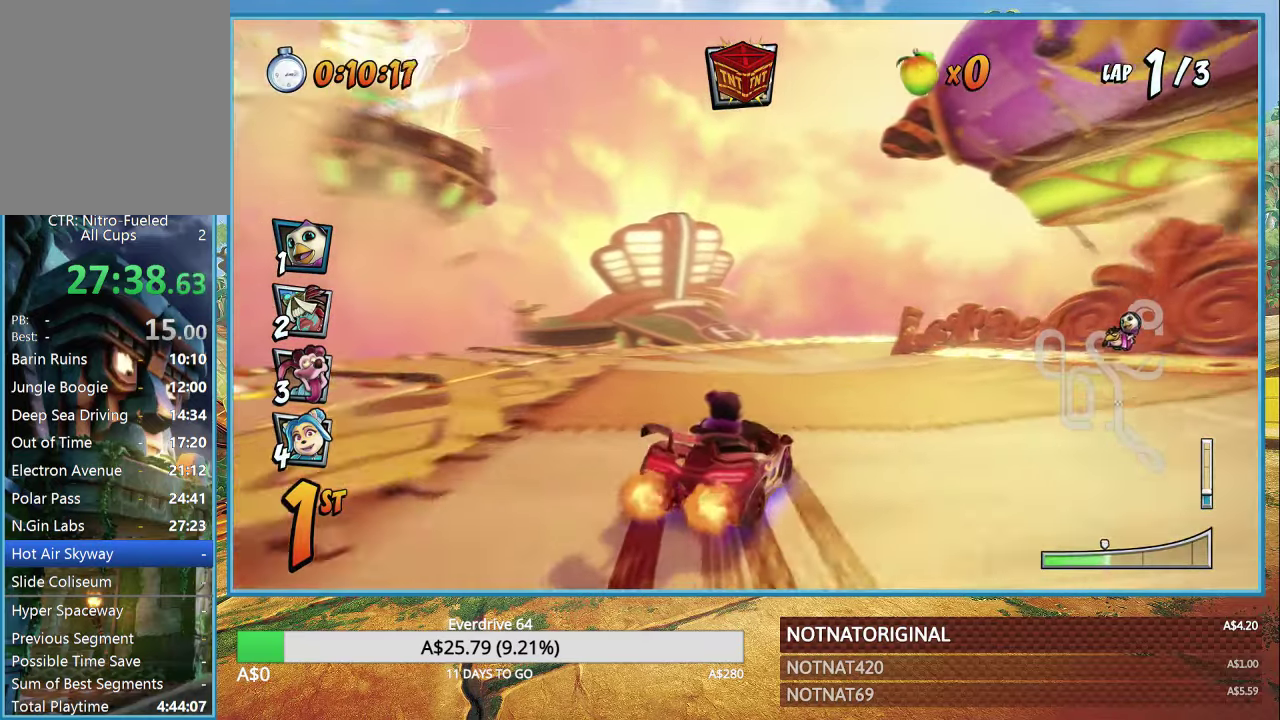
{"dt_ms": 500, "buttons": ["CROSS", "R1"], "left_stick": "up-right", "right_stick": "center", "button_events": [[400, "L1", "down"], [484, "L1", "up"]]}
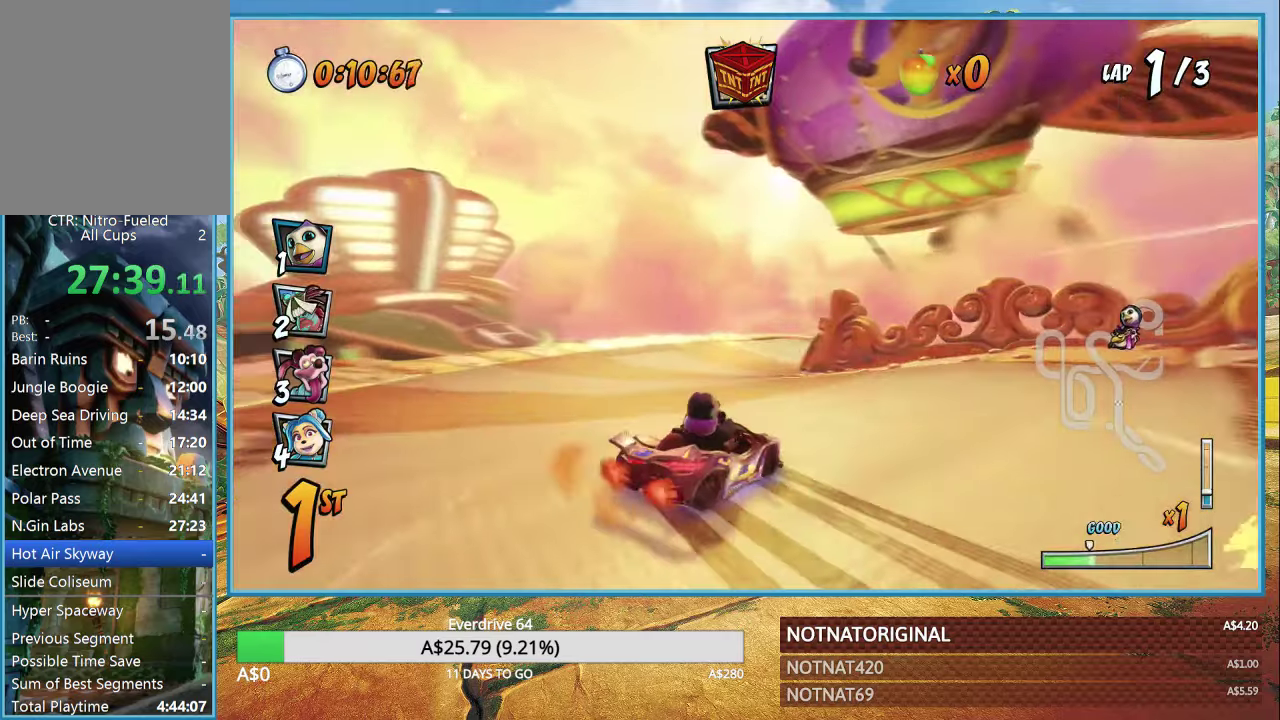
{"dt_ms": 500, "buttons": ["CROSS", "R1"], "left_stick": "right", "right_stick": "center", "button_events": []}
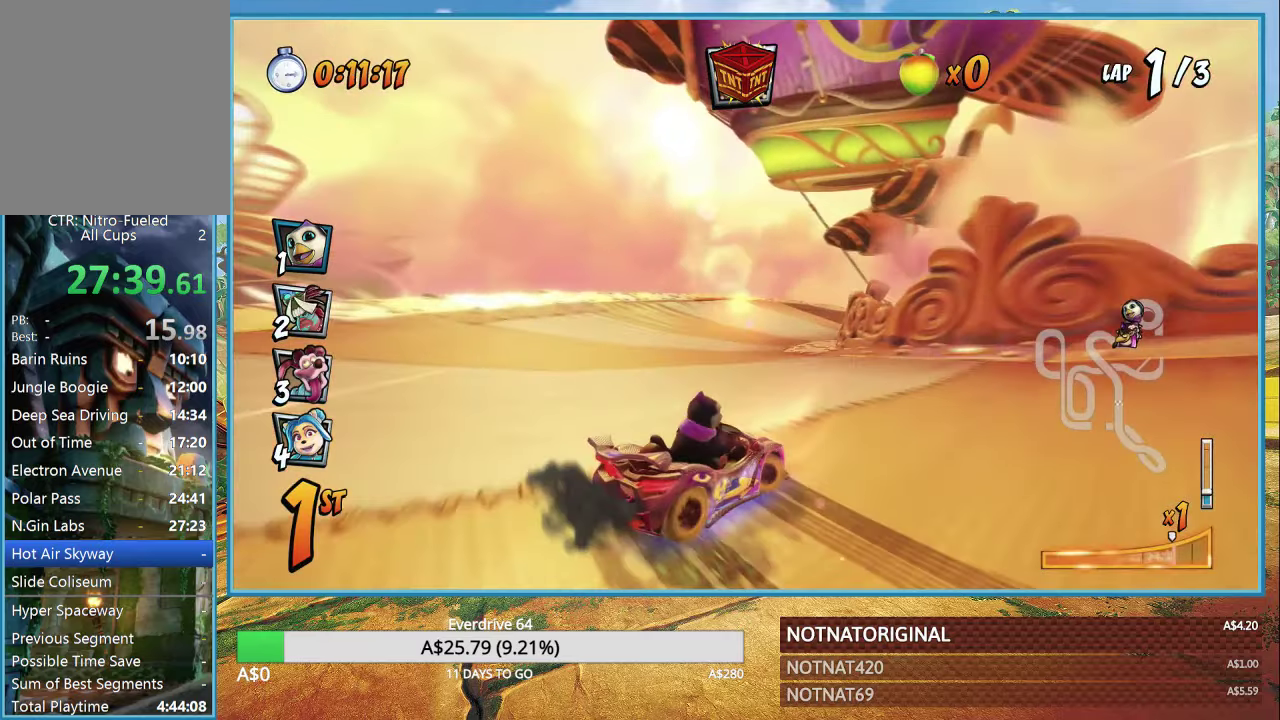
{"dt_ms": 500, "buttons": ["CROSS", "R1"], "left_stick": "center", "right_stick": "center", "button_events": [[234, "L1", "down"], [317, "L1", "up"]]}
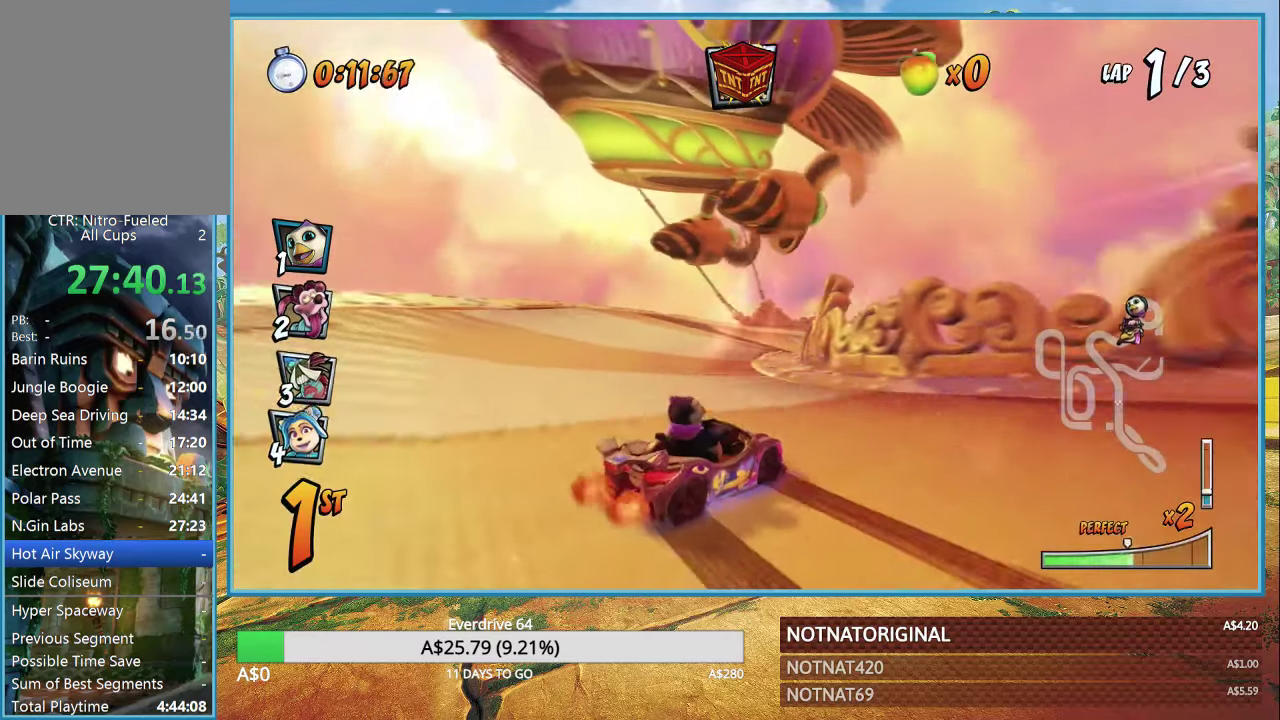
{"dt_ms": 500, "buttons": ["CROSS", "L1", "R1"], "left_stick": "center", "right_stick": "center", "button_events": [[500, "L1", "down"]]}
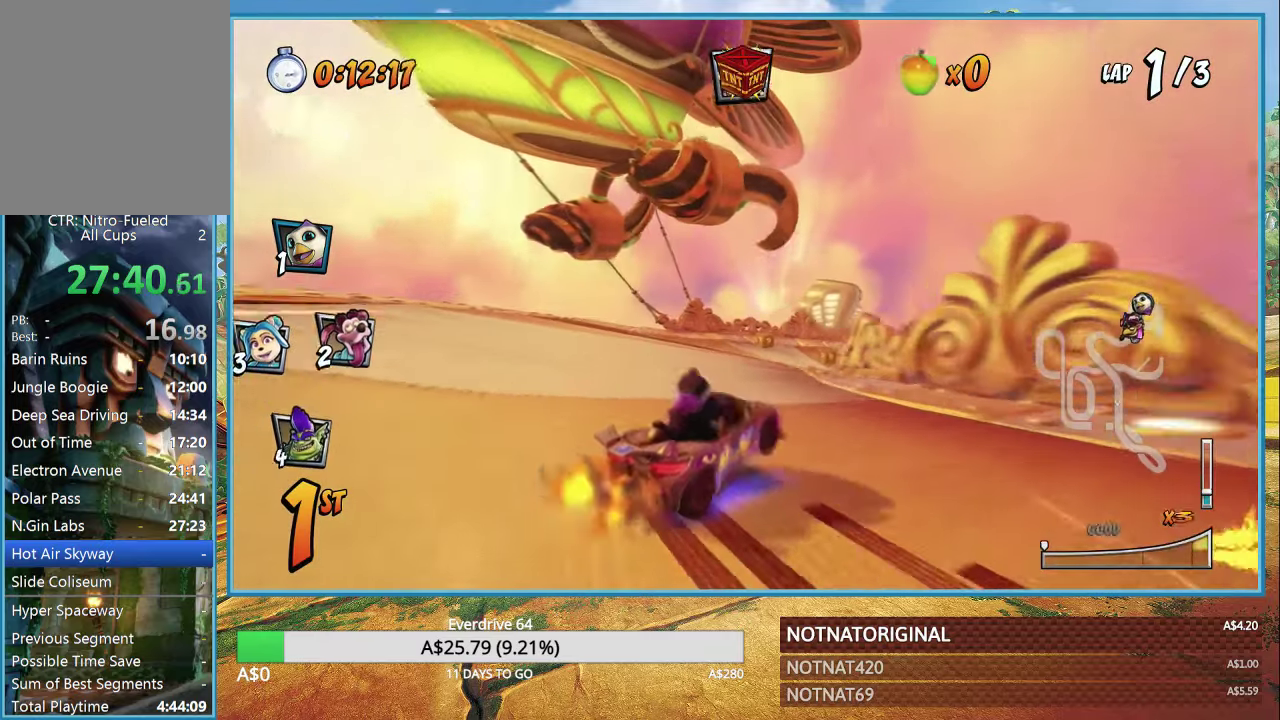
{"dt_ms": 500, "buttons": ["CROSS", "R1"], "left_stick": "center", "right_stick": "center", "button_events": [[100, "CIRCLE", "down"], [117, "L1", "up"], [167, "R1", "up"], [234, "CIRCLE", "up"], [300, "R1", "down"]]}